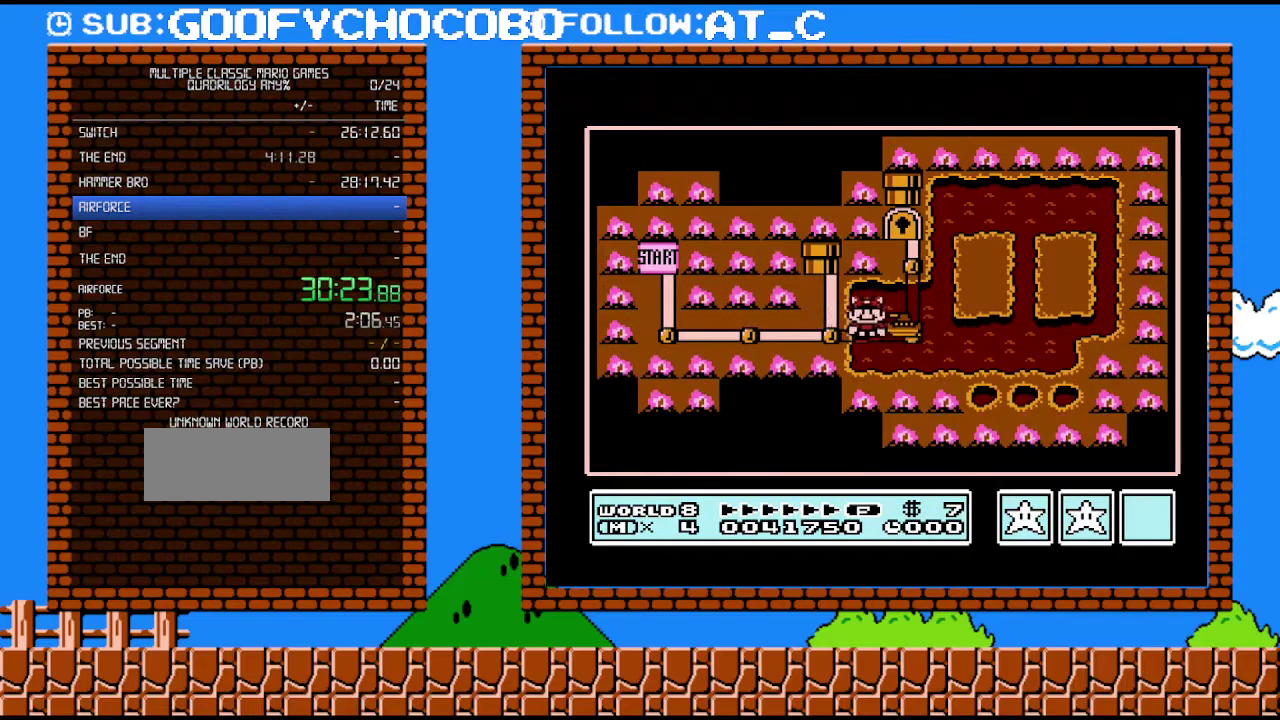
Gameplay with a controller (Nintendo layout); each line is a JSON object with the inputs held at the frame after it. "events" lists button and stick changes between this image and that frame as [ms after this image, input, new state], when the widget could be followed in between. Not read: L3 R3.
{"buttons": ["DPAD_RIGHT"], "events": []}
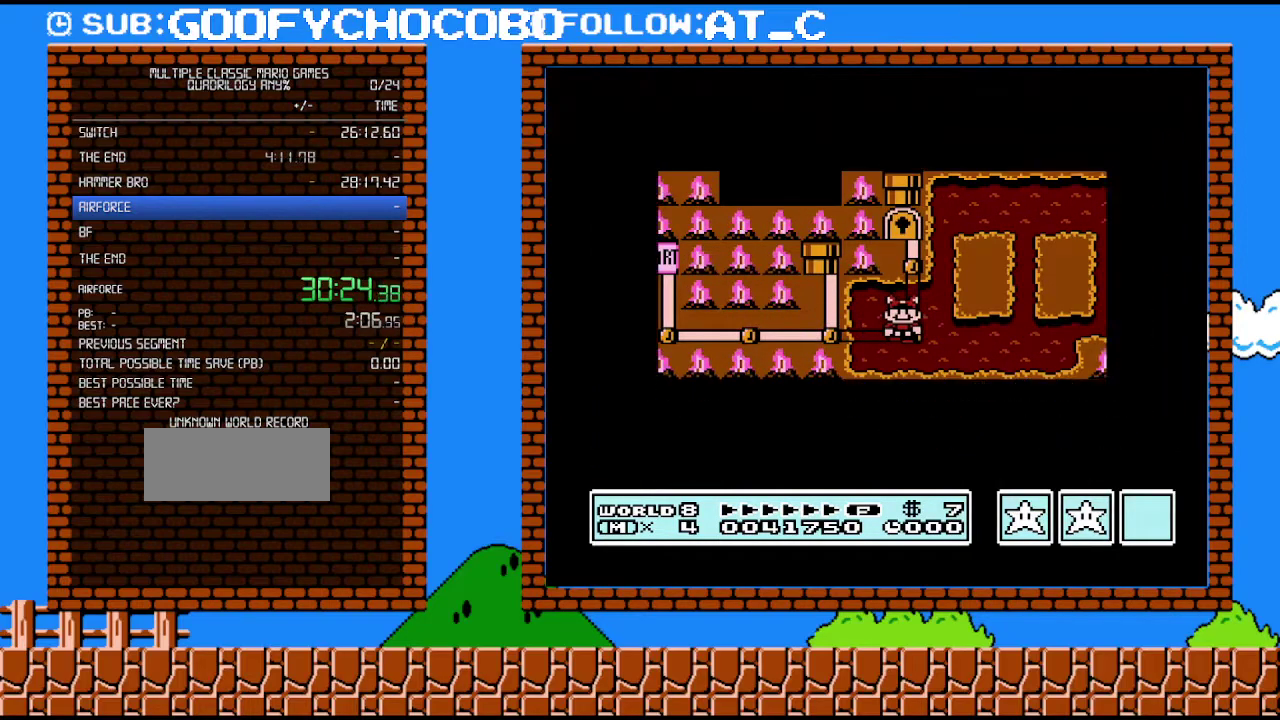
{"buttons": ["DPAD_RIGHT"], "events": []}
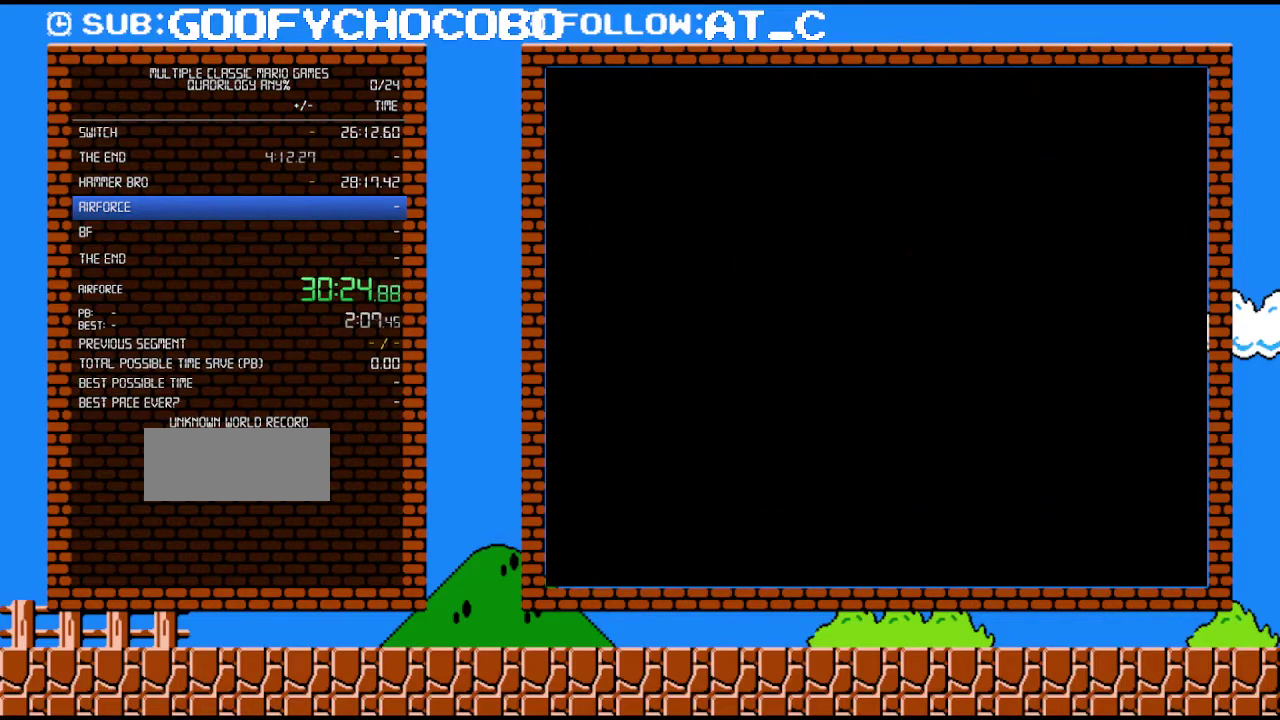
{"buttons": [], "events": [[117, "DPAD_RIGHT", "up"]]}
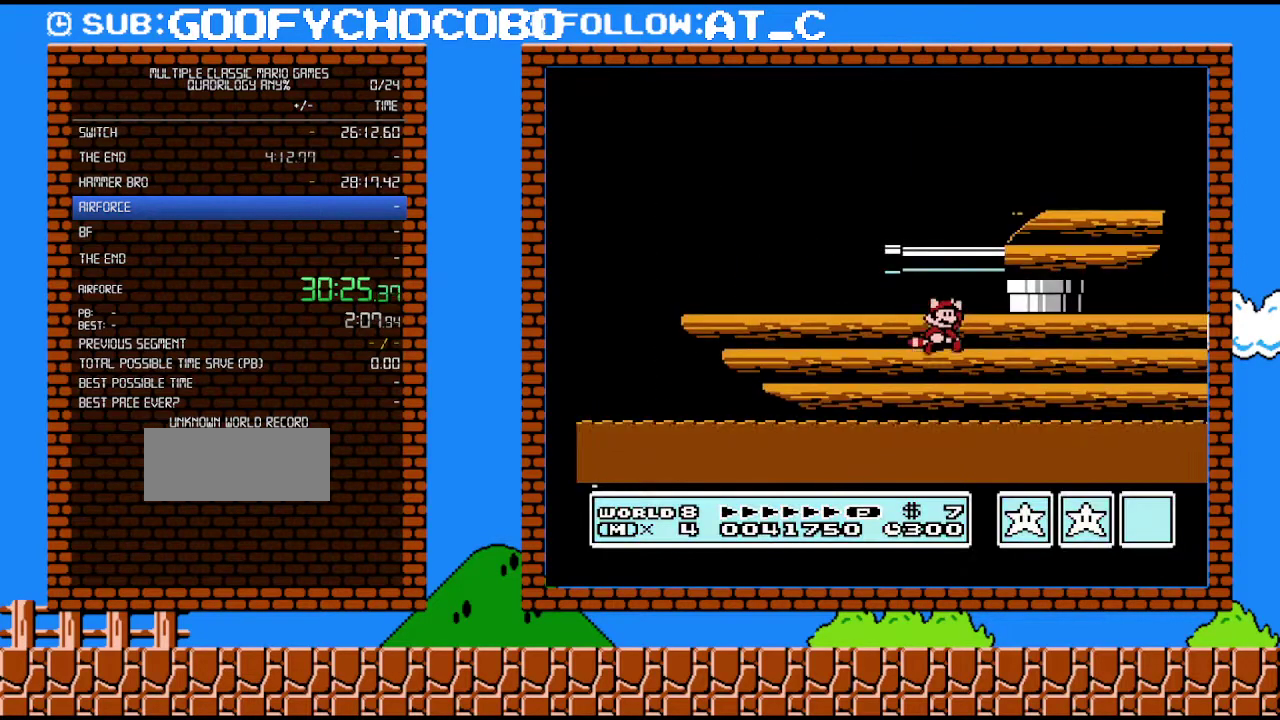
{"buttons": [], "events": []}
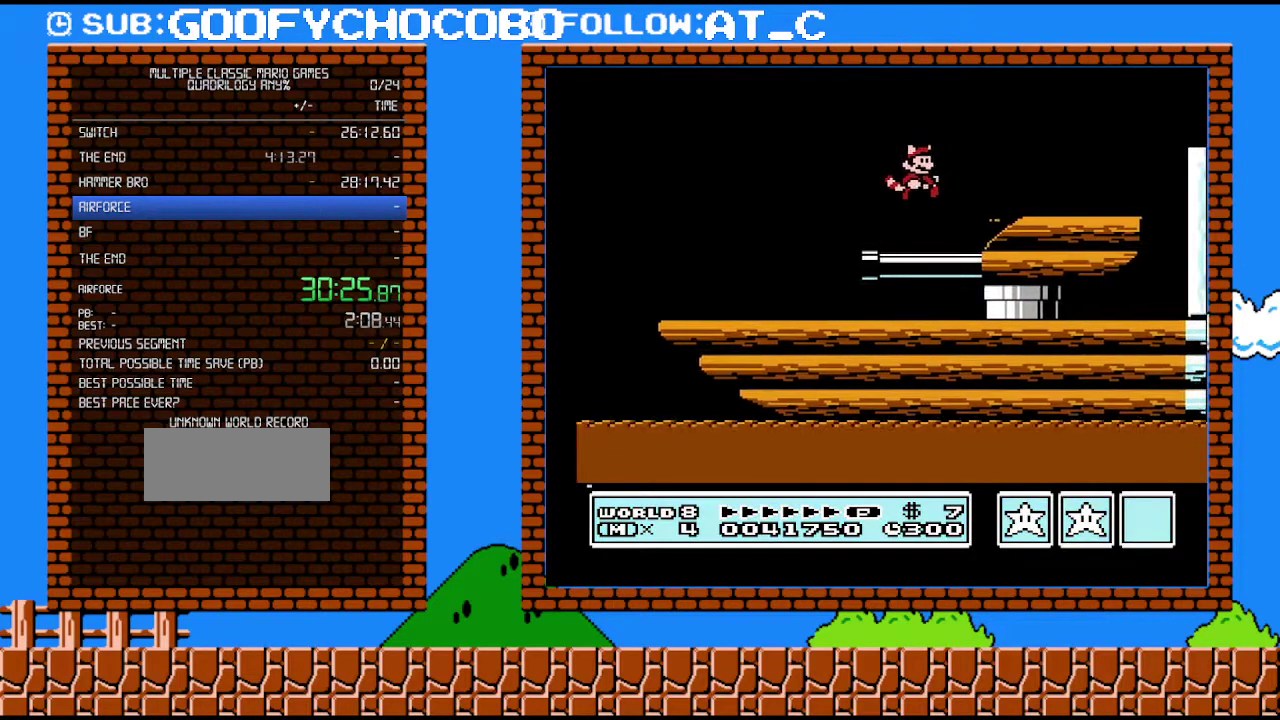
{"buttons": ["A", "B", "DPAD_RIGHT"], "events": [[150, "DPAD_RIGHT", "down"], [183, "B", "down"], [367, "A", "down"]]}
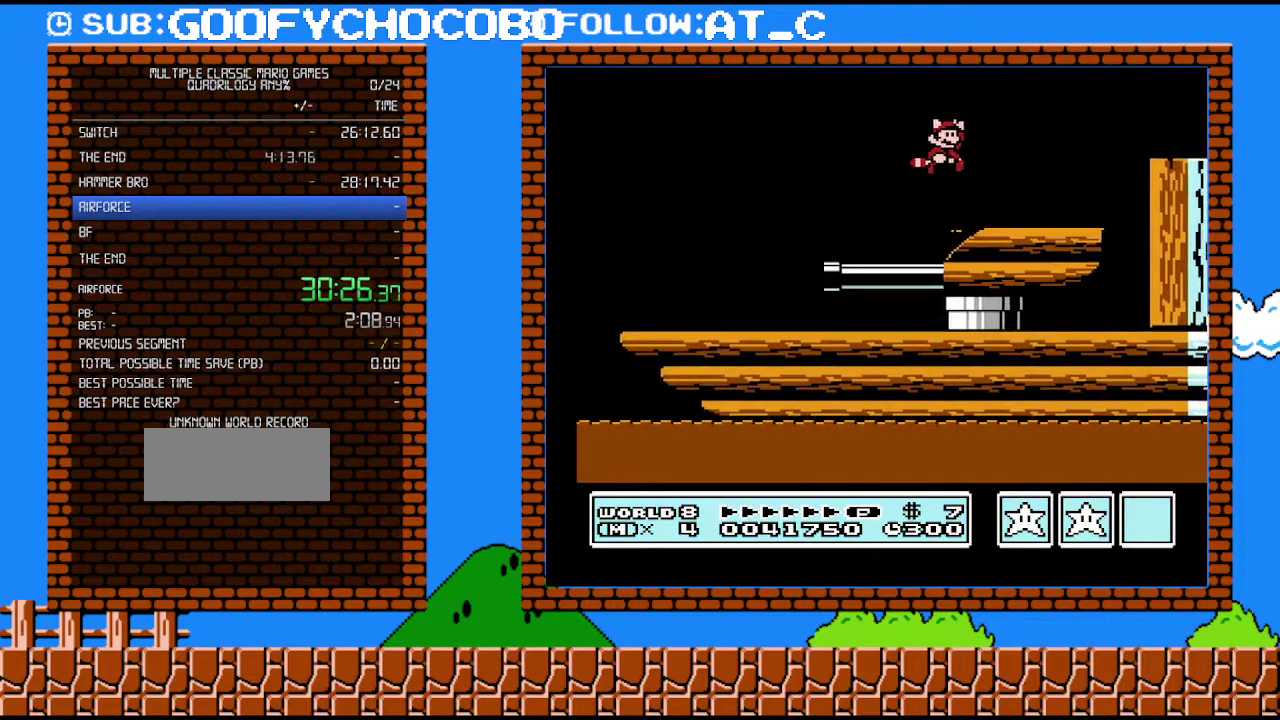
{"buttons": ["DPAD_LEFT"], "events": [[150, "A", "up"], [183, "B", "up"], [217, "DPAD_RIGHT", "up"], [333, "DPAD_LEFT", "down"]]}
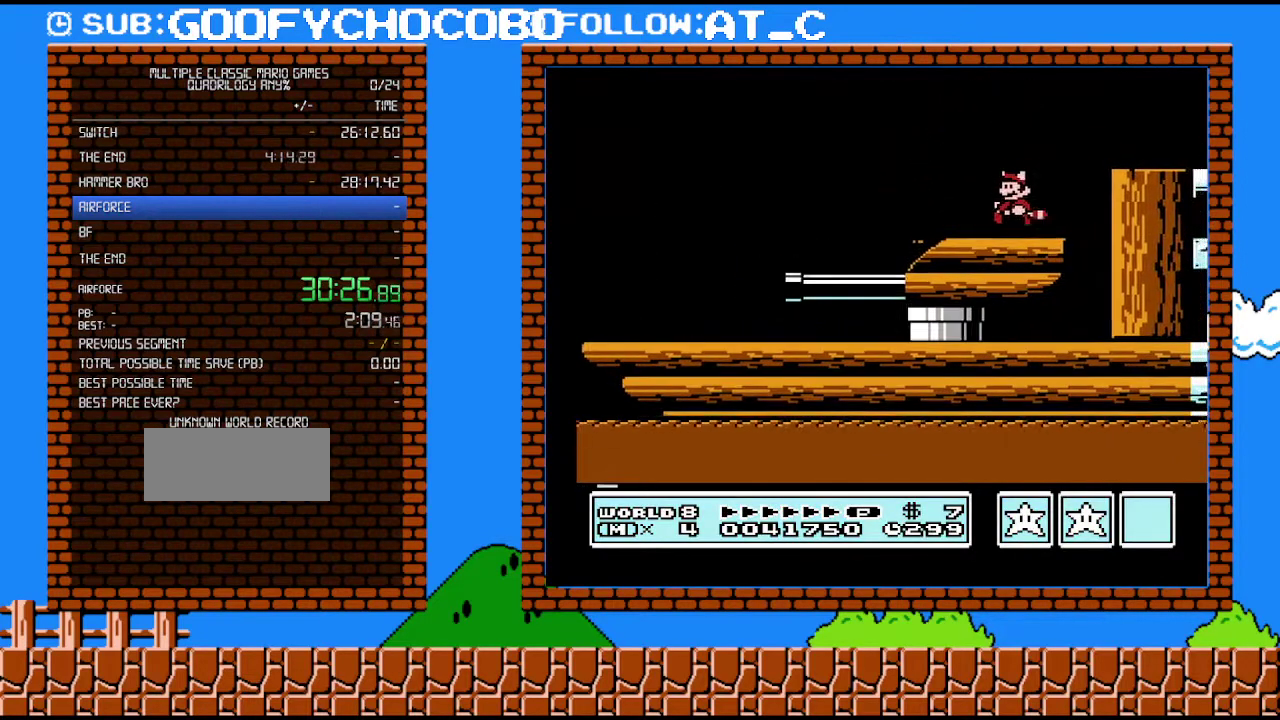
{"buttons": ["DPAD_RIGHT"], "events": [[83, "B", "down"], [150, "B", "up"], [250, "B", "down"], [467, "DPAD_LEFT", "up"], [500, "B", "up"], [500, "DPAD_RIGHT", "down"]]}
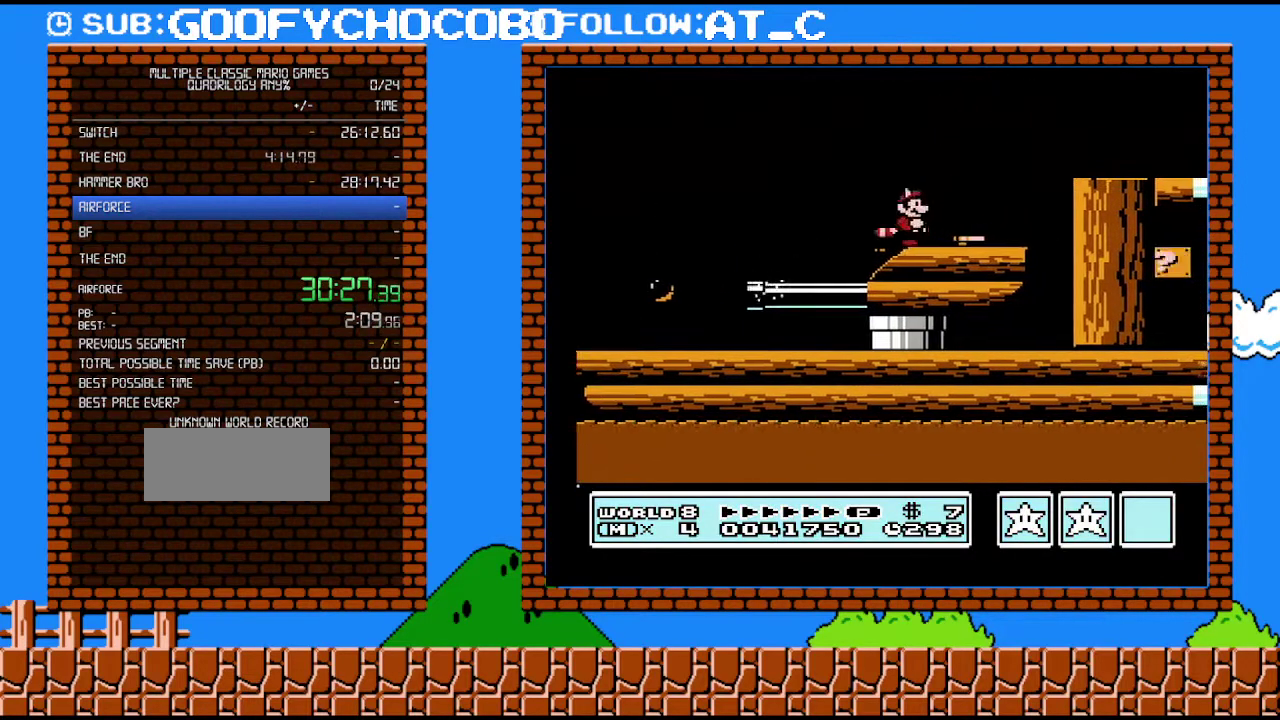
{"buttons": ["DPAD_LEFT"], "events": [[50, "B", "down"], [217, "B", "up"], [367, "DPAD_RIGHT", "up"], [467, "DPAD_LEFT", "down"]]}
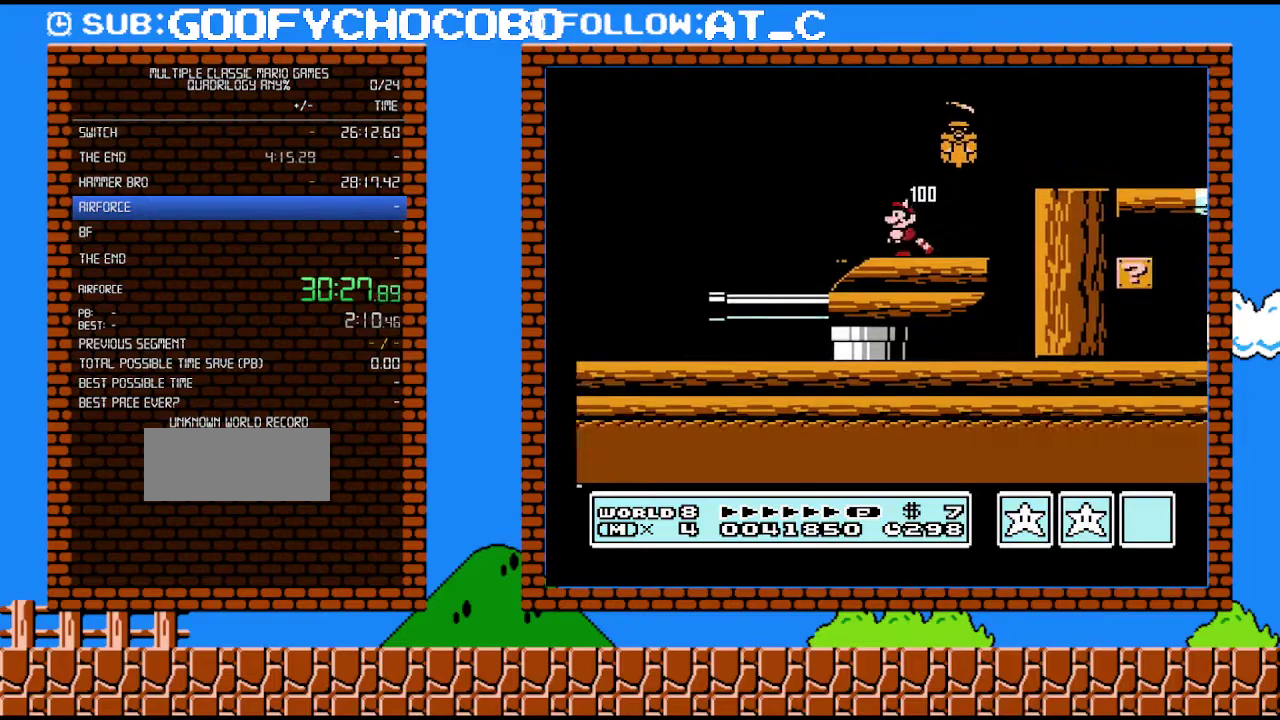
{"buttons": [], "events": [[467, "DPAD_LEFT", "up"]]}
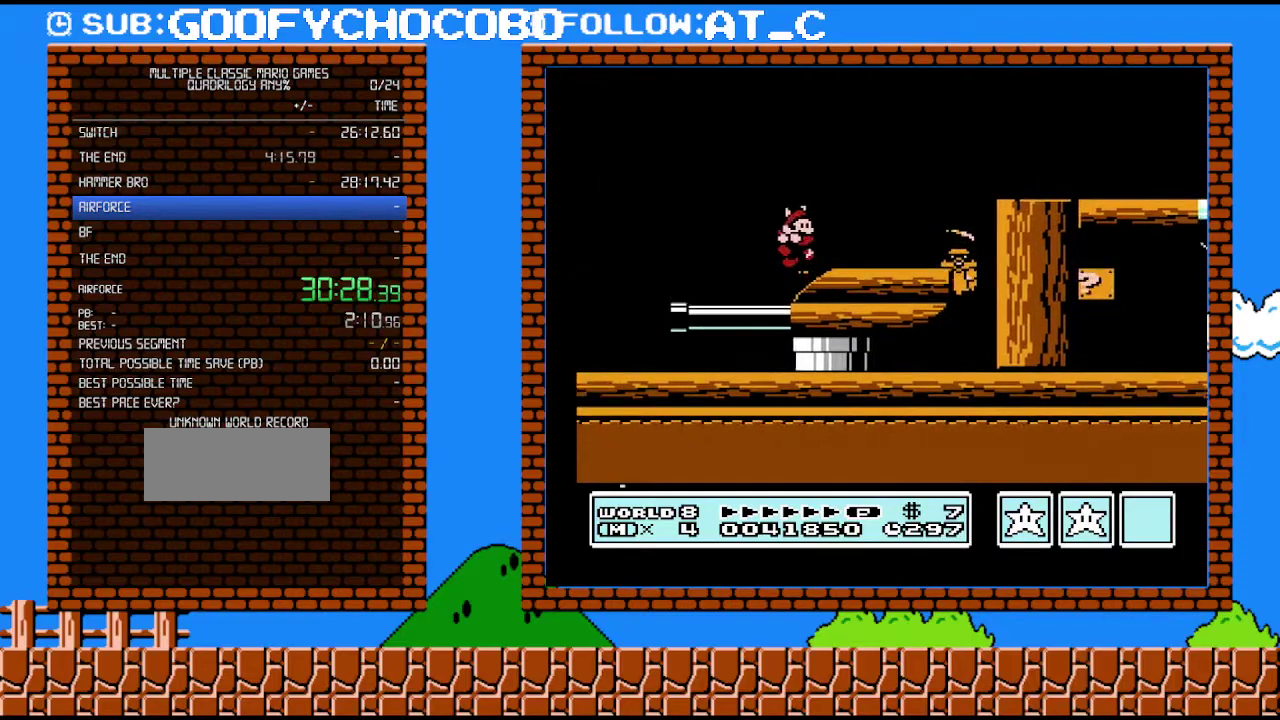
{"buttons": [], "events": [[17, "DPAD_RIGHT", "down"], [117, "DPAD_RIGHT", "up"], [367, "DPAD_RIGHT", "down"], [433, "DPAD_RIGHT", "up"]]}
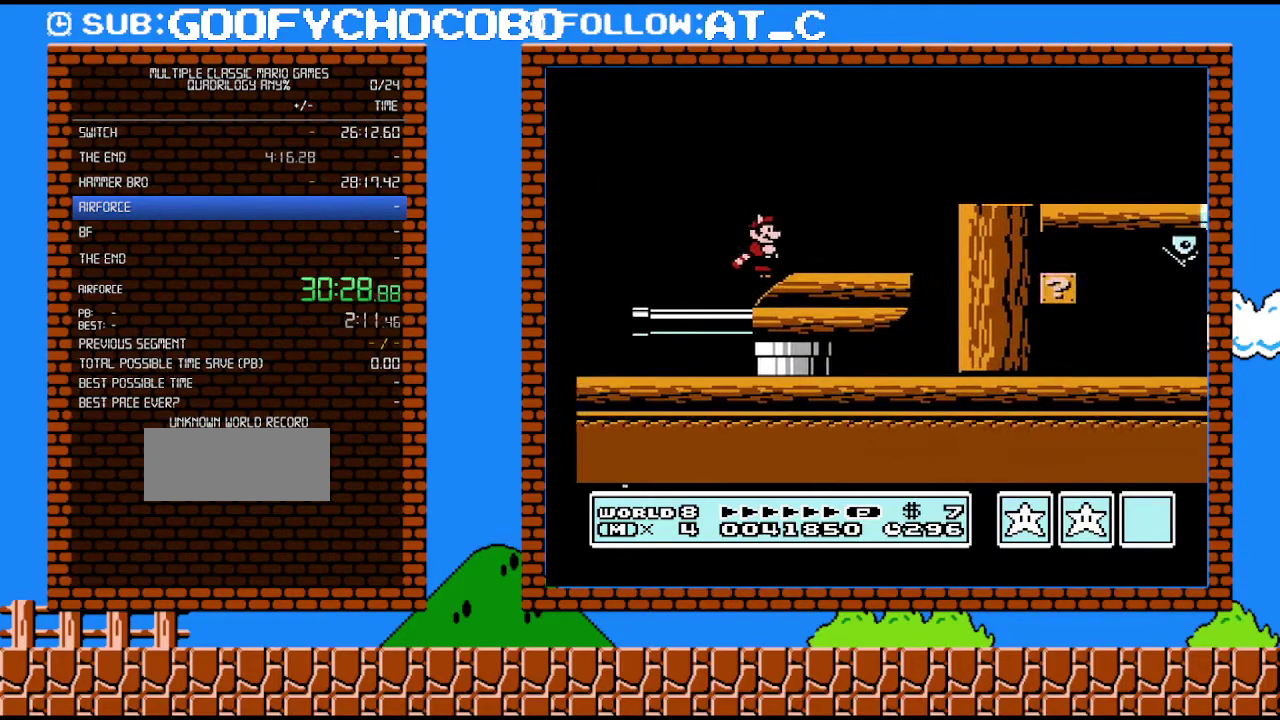
{"buttons": ["B"], "events": [[267, "B", "down"]]}
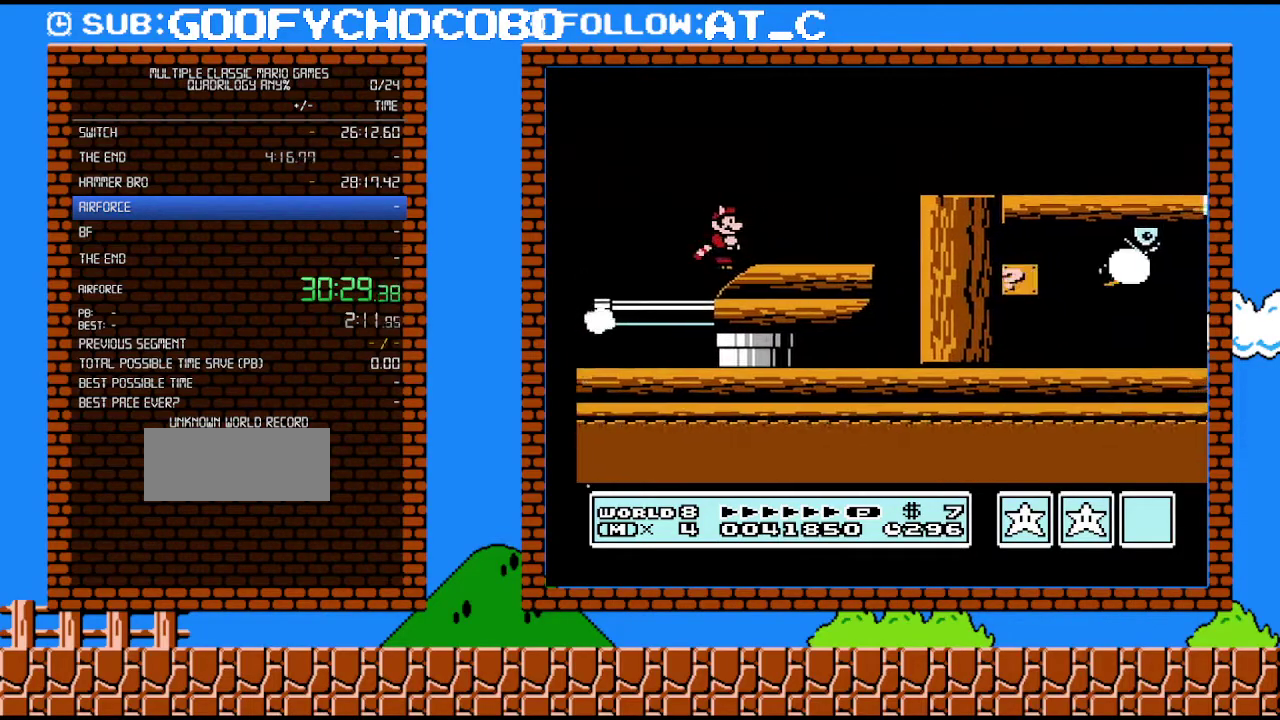
{"buttons": ["B"], "events": []}
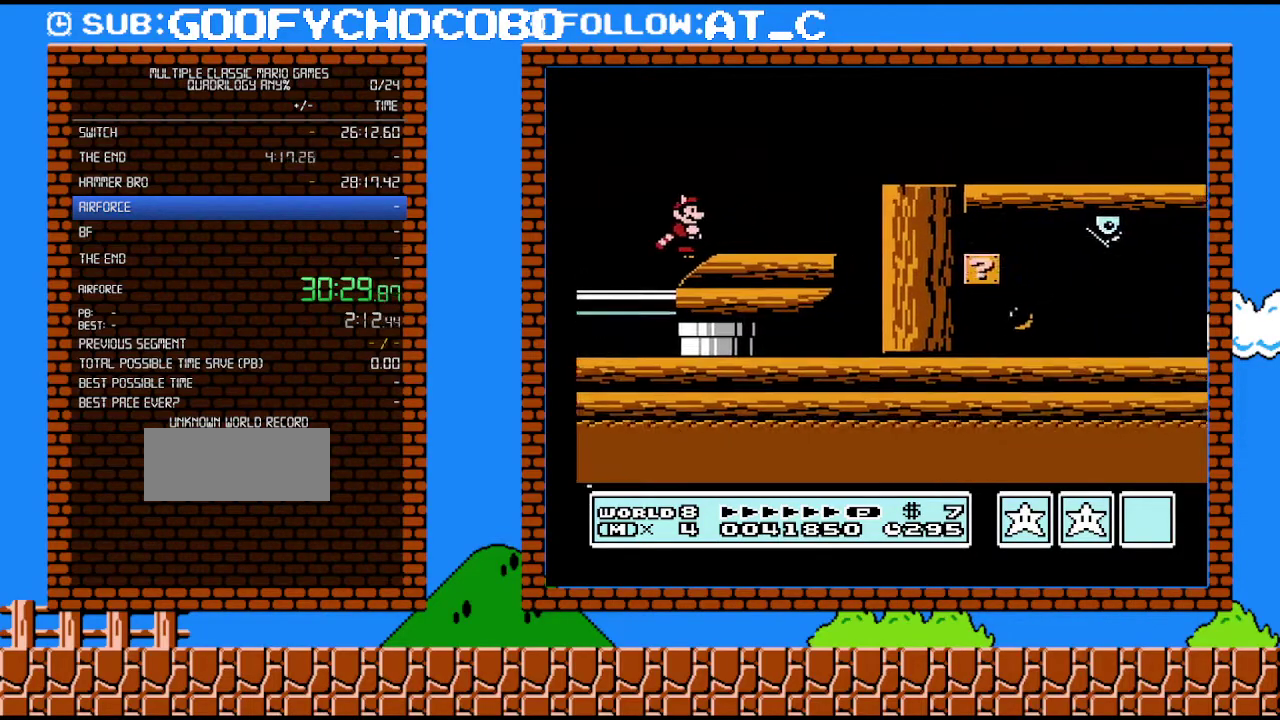
{"buttons": ["A", "B", "DPAD_RIGHT"], "events": [[300, "DPAD_RIGHT", "down"], [467, "A", "down"]]}
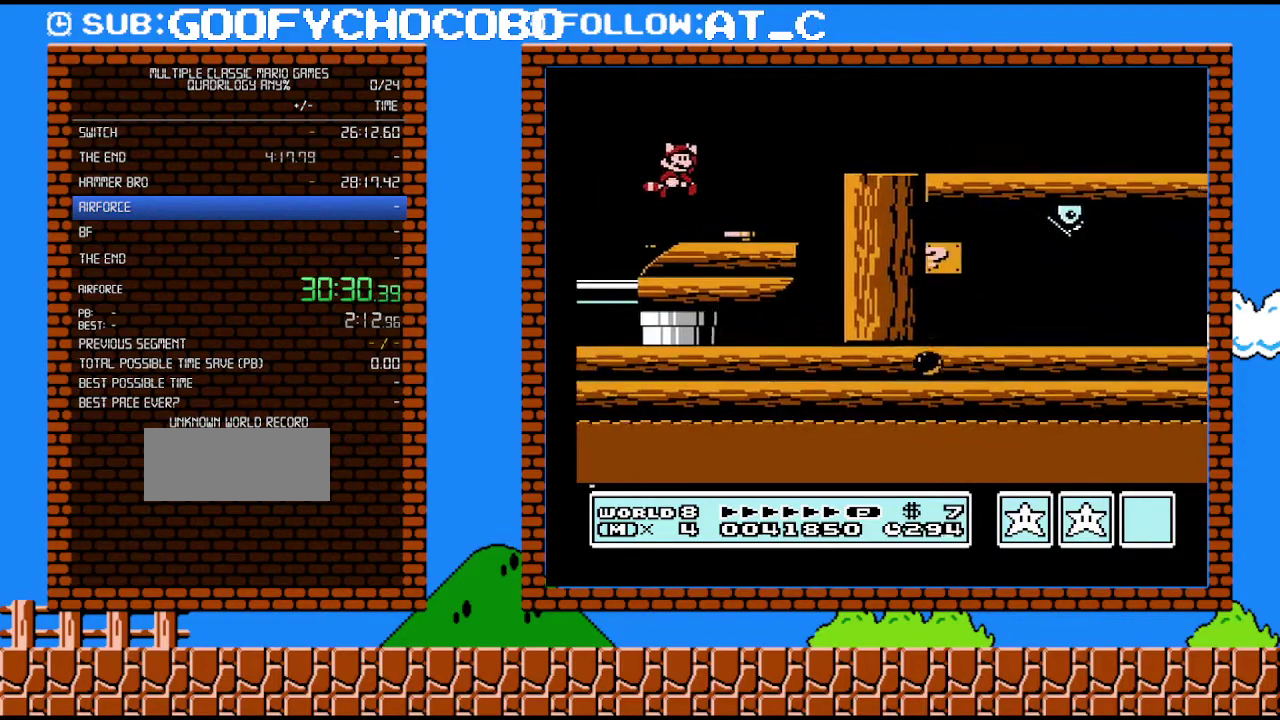
{"buttons": ["B", "DPAD_RIGHT"], "events": [[300, "A", "up"]]}
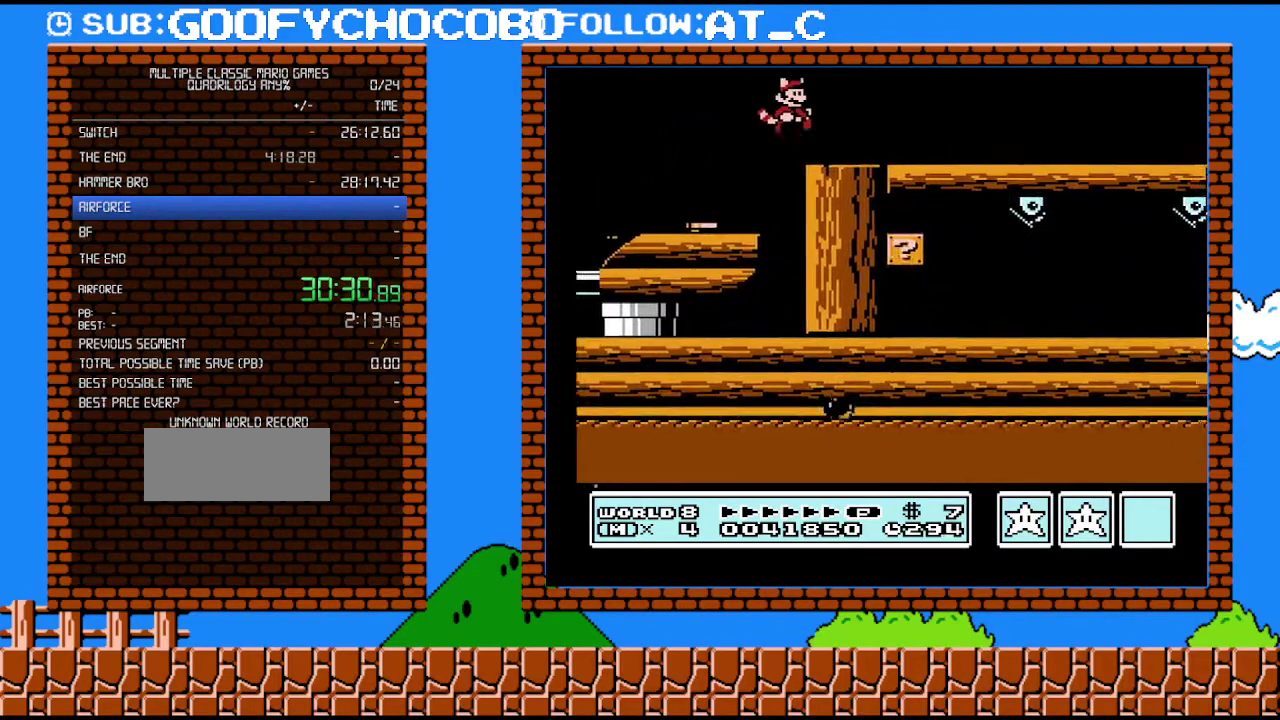
{"buttons": ["B", "DPAD_RIGHT"], "events": []}
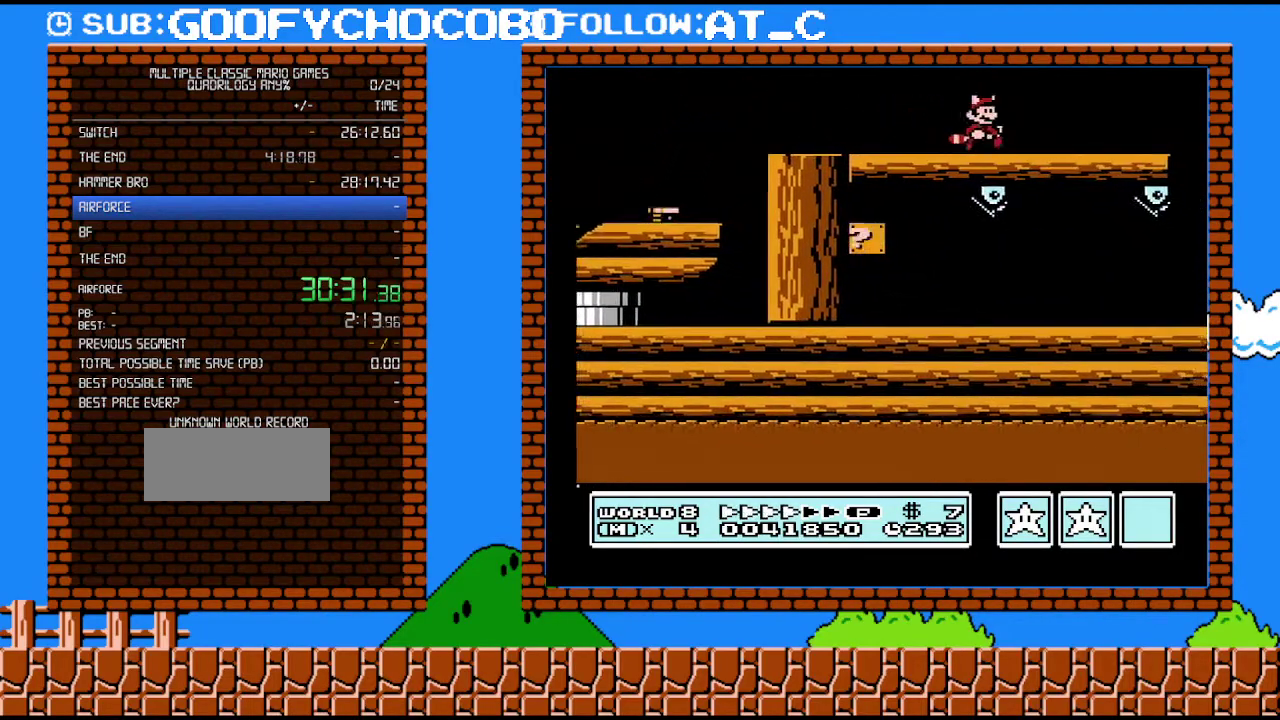
{"buttons": ["B"], "events": [[500, "DPAD_RIGHT", "up"]]}
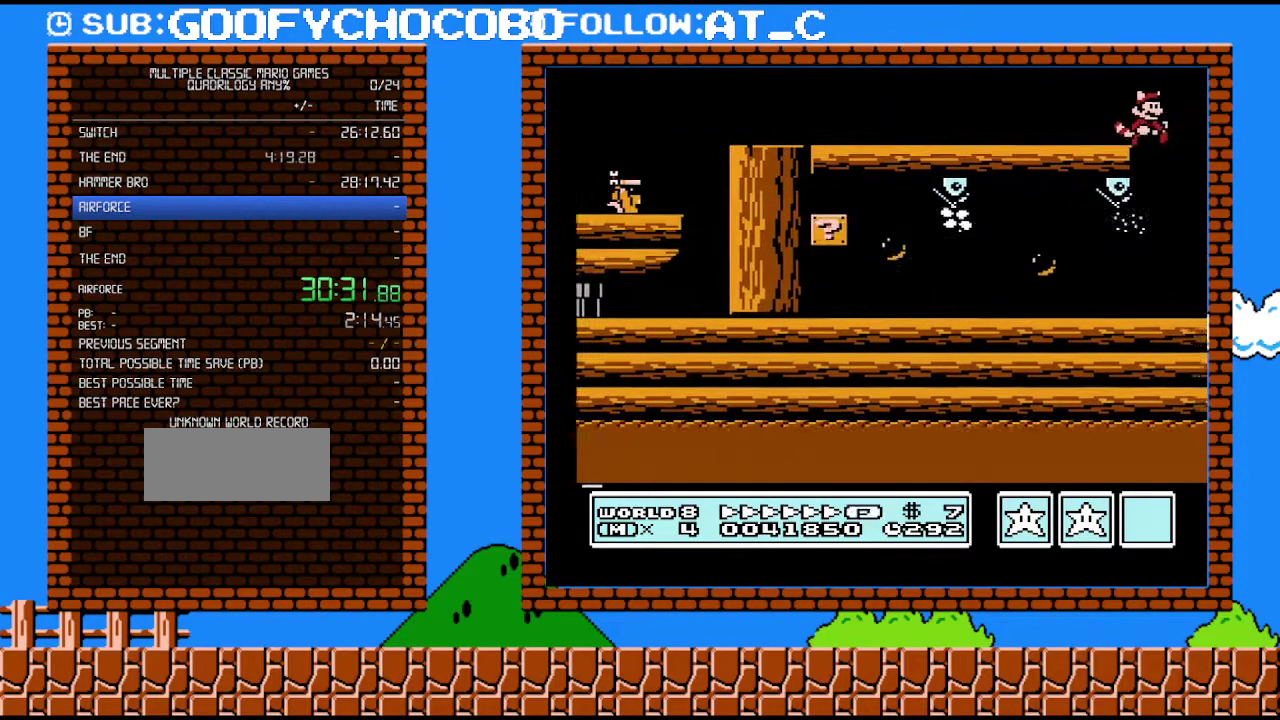
{"buttons": ["B", "DPAD_LEFT"], "events": [[150, "DPAD_LEFT", "down"]]}
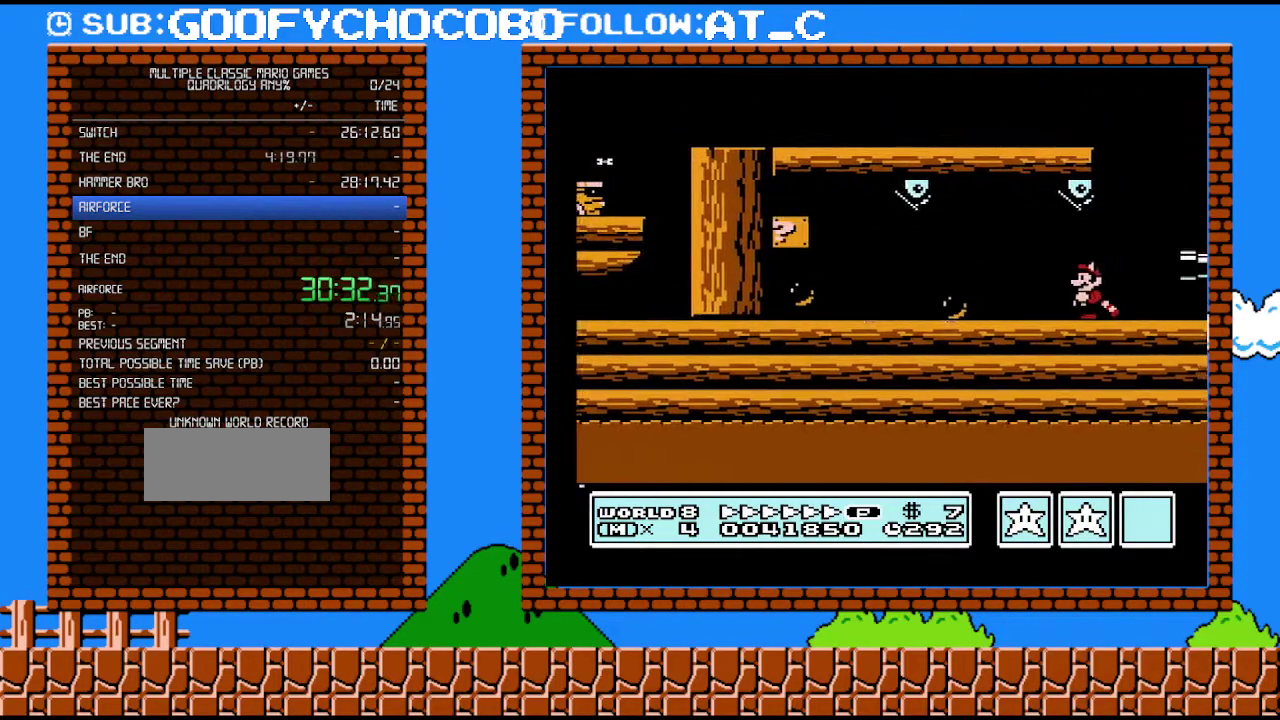
{"buttons": ["B", "DPAD_LEFT"], "events": []}
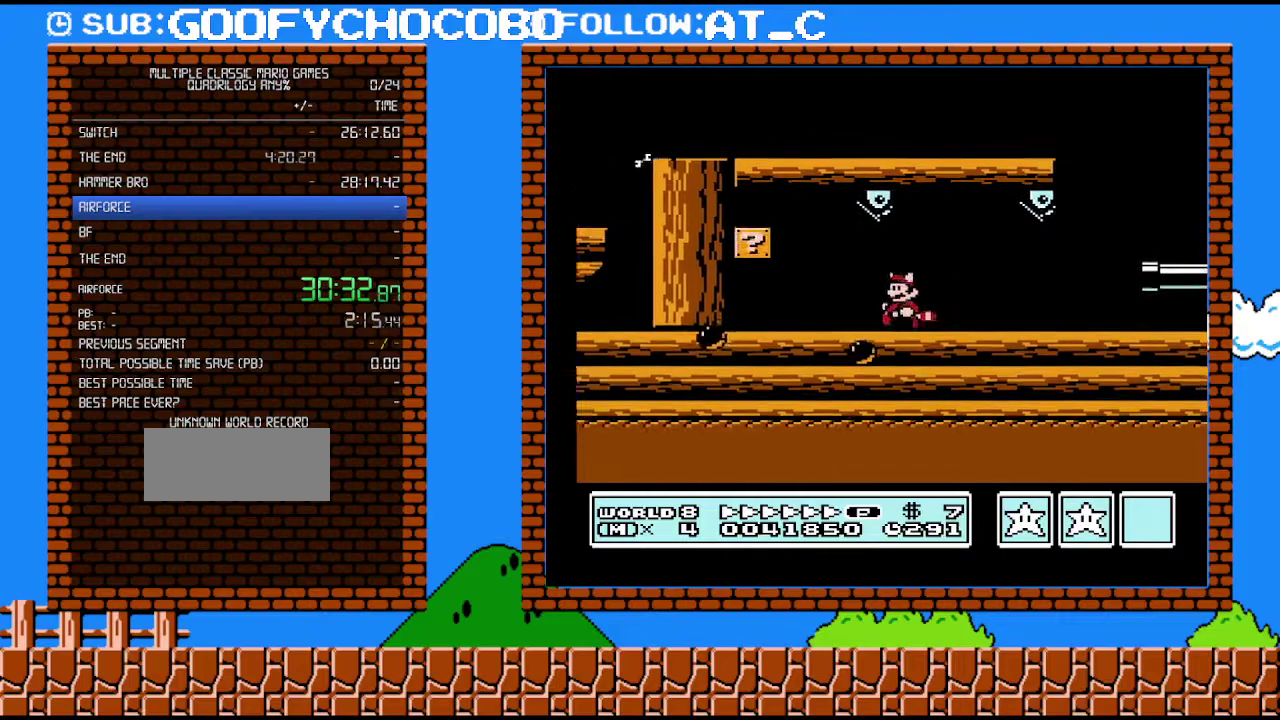
{"buttons": ["A", "DPAD_DOWN"], "events": [[367, "DPAD_DOWN", "down"], [367, "DPAD_LEFT", "up"], [467, "A", "down"], [500, "B", "up"]]}
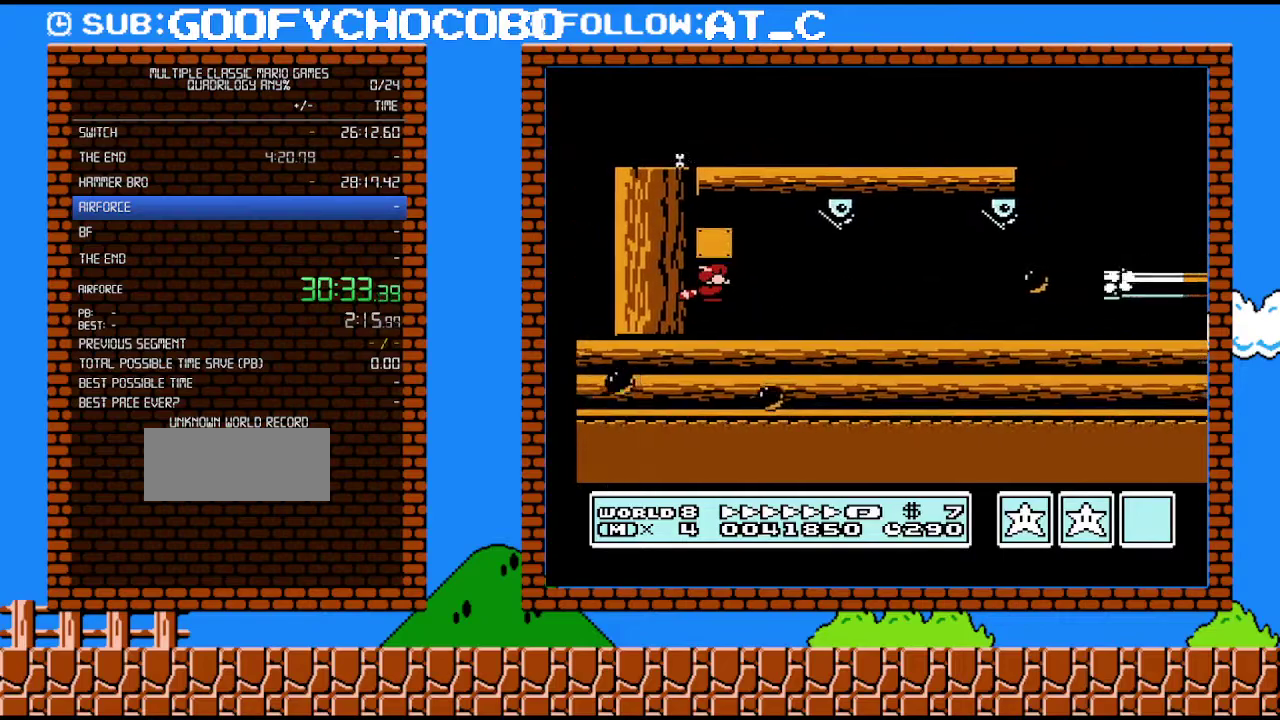
{"buttons": ["A", "DPAD_LEFT"]}
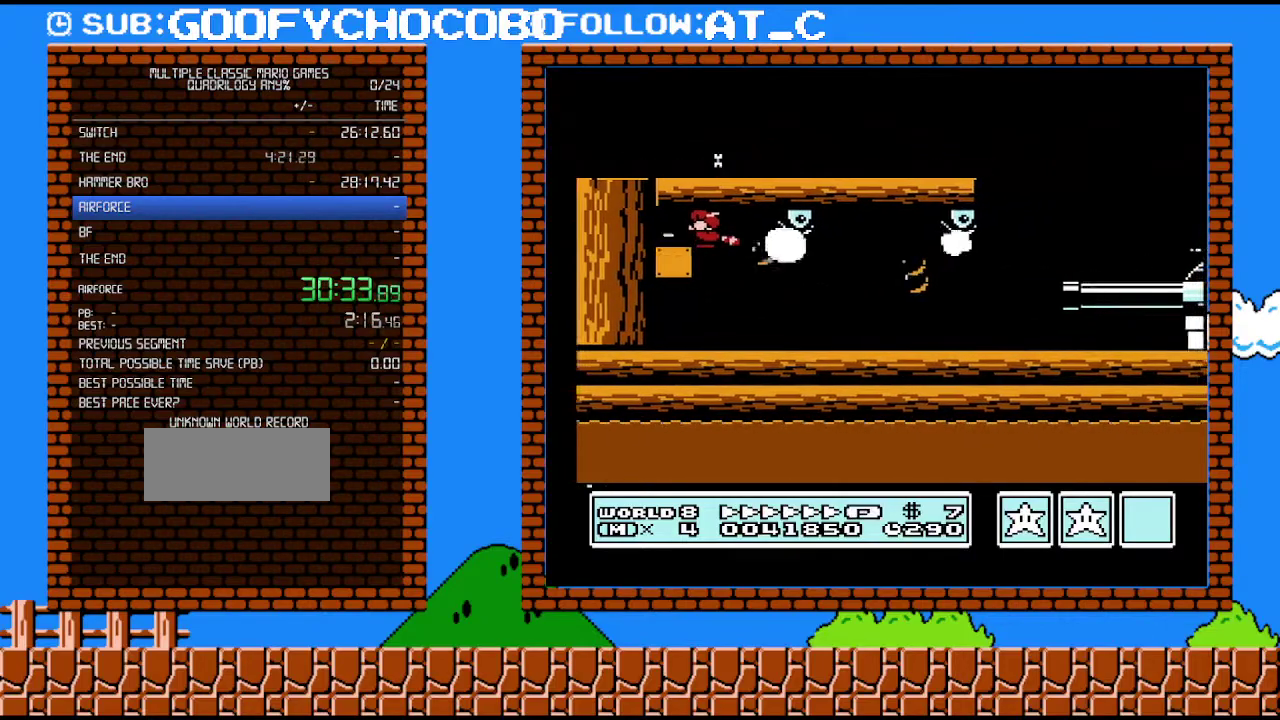
{"buttons": ["B"], "events": [[83, "A", "up"], [300, "B", "down"], [333, "DPAD_LEFT", "up"]]}
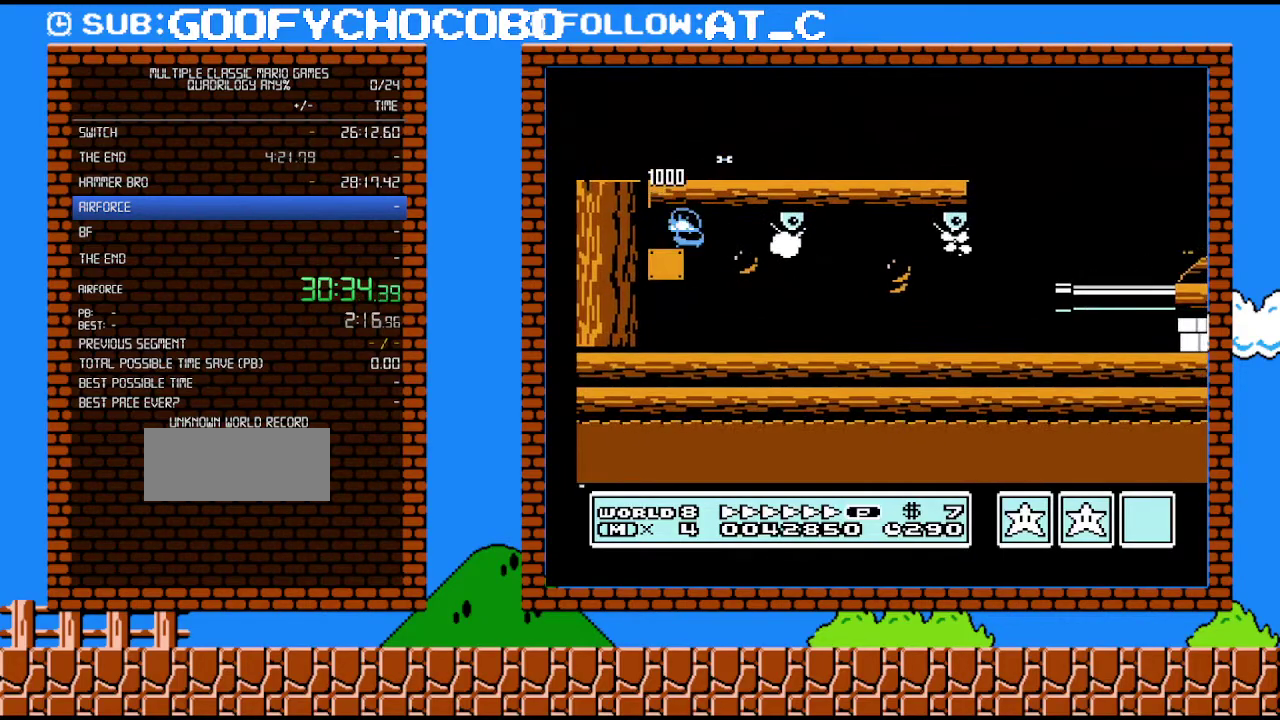
{"buttons": ["B", "DPAD_LEFT"], "events": [[83, "DPAD_RIGHT", "down"], [467, "DPAD_RIGHT", "up"], [500, "DPAD_LEFT", "down"]]}
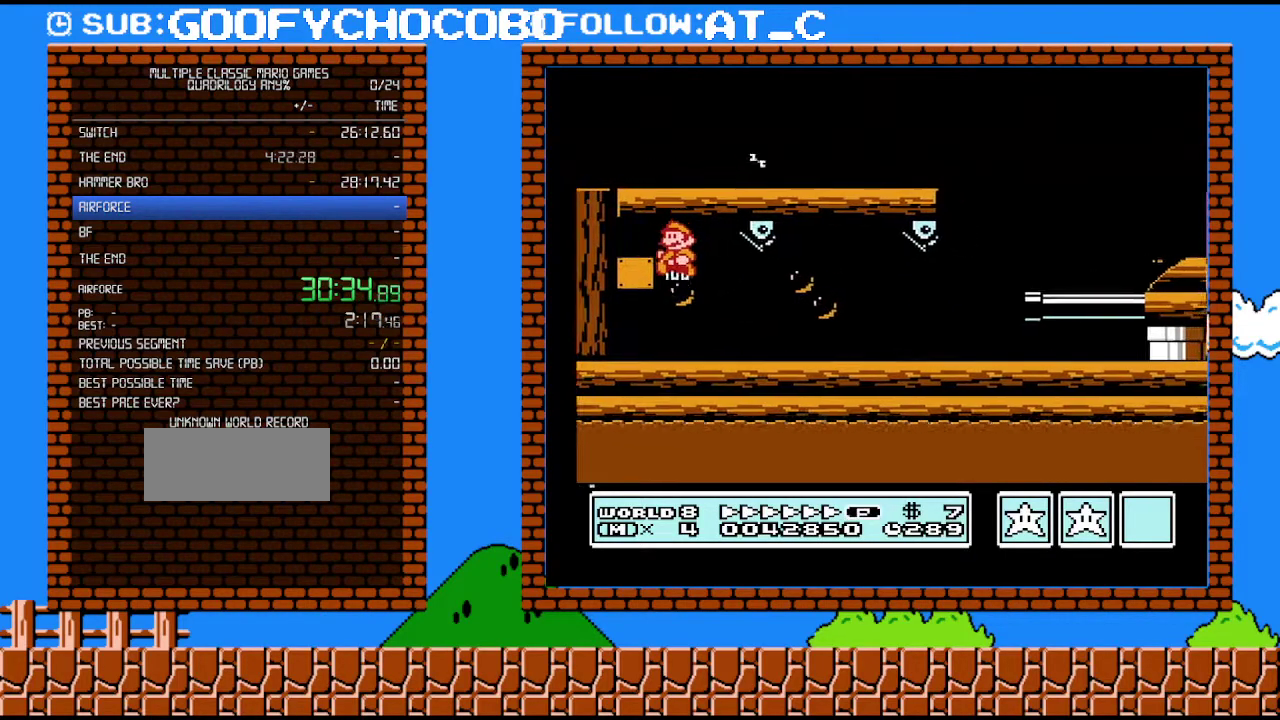
{"buttons": ["B", "DPAD_RIGHT"], "events": [[150, "DPAD_LEFT", "up"], [467, "DPAD_RIGHT", "down"]]}
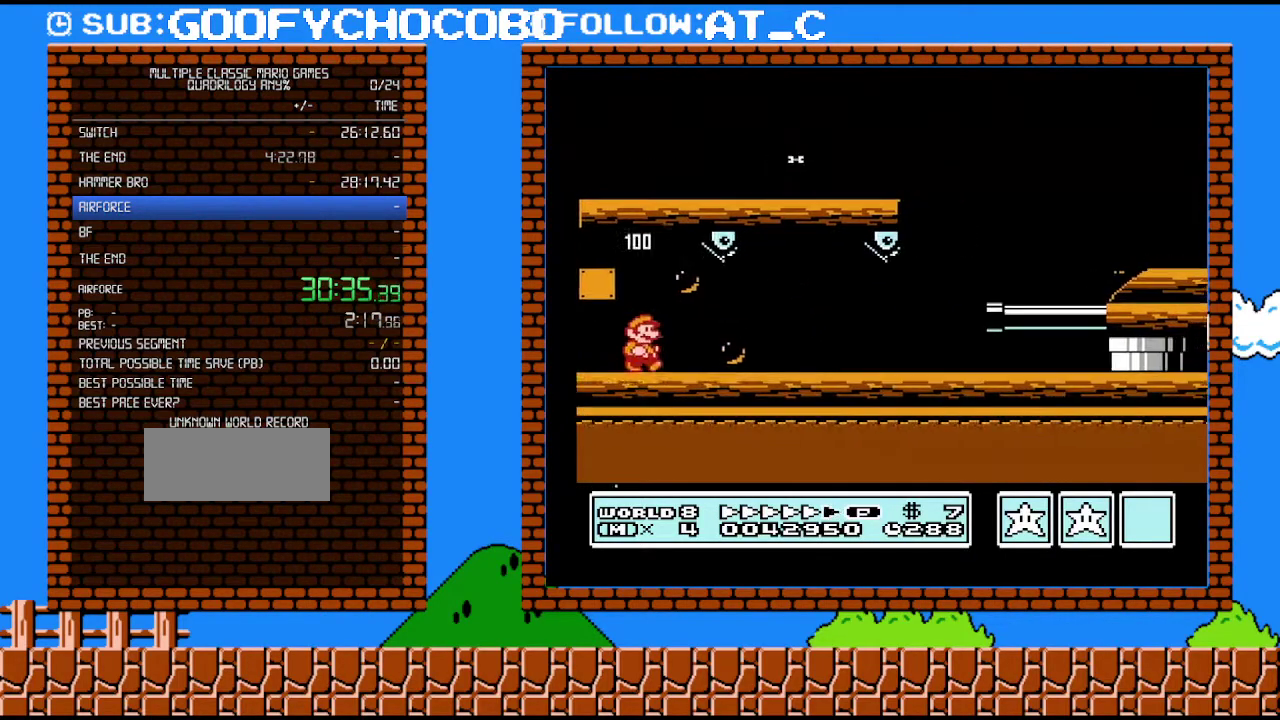
{"buttons": ["B", "DPAD_RIGHT"], "events": []}
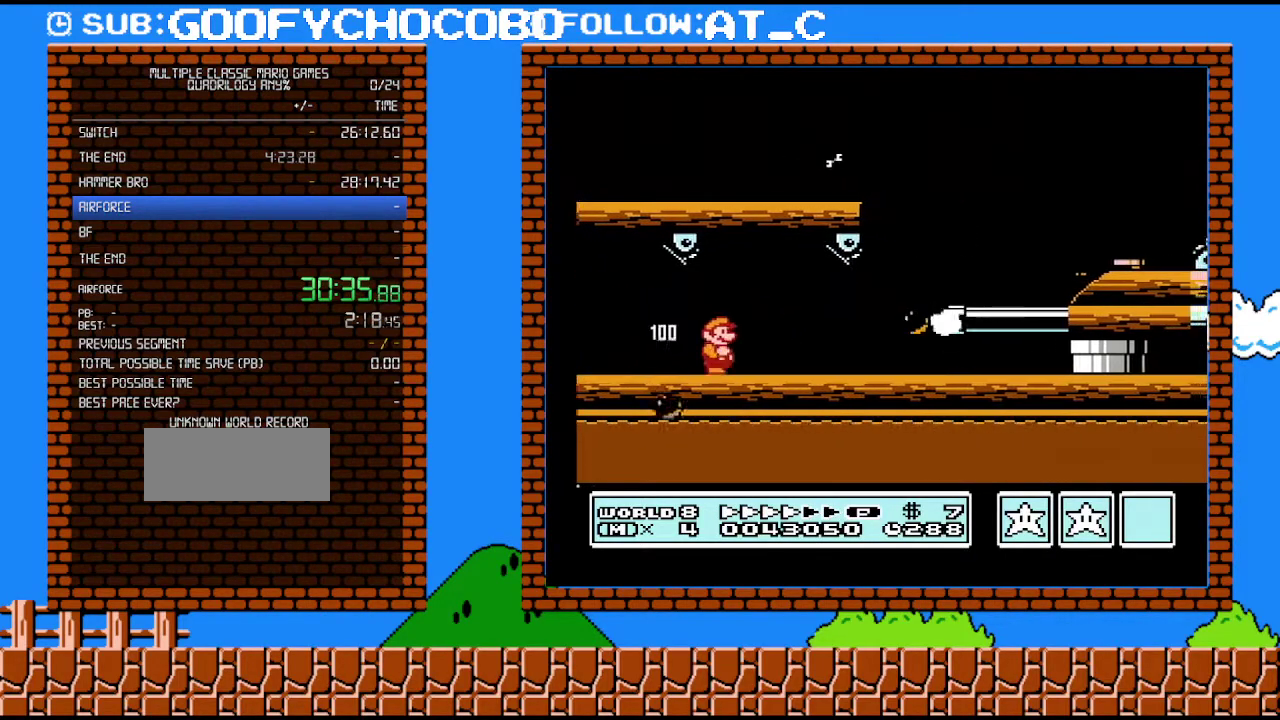
{"buttons": ["B", "DPAD_DOWN"], "events": [[50, "DPAD_UP", "down"], [150, "DPAD_UP", "up"], [217, "DPAD_DOWN", "down"], [217, "DPAD_RIGHT", "up"]]}
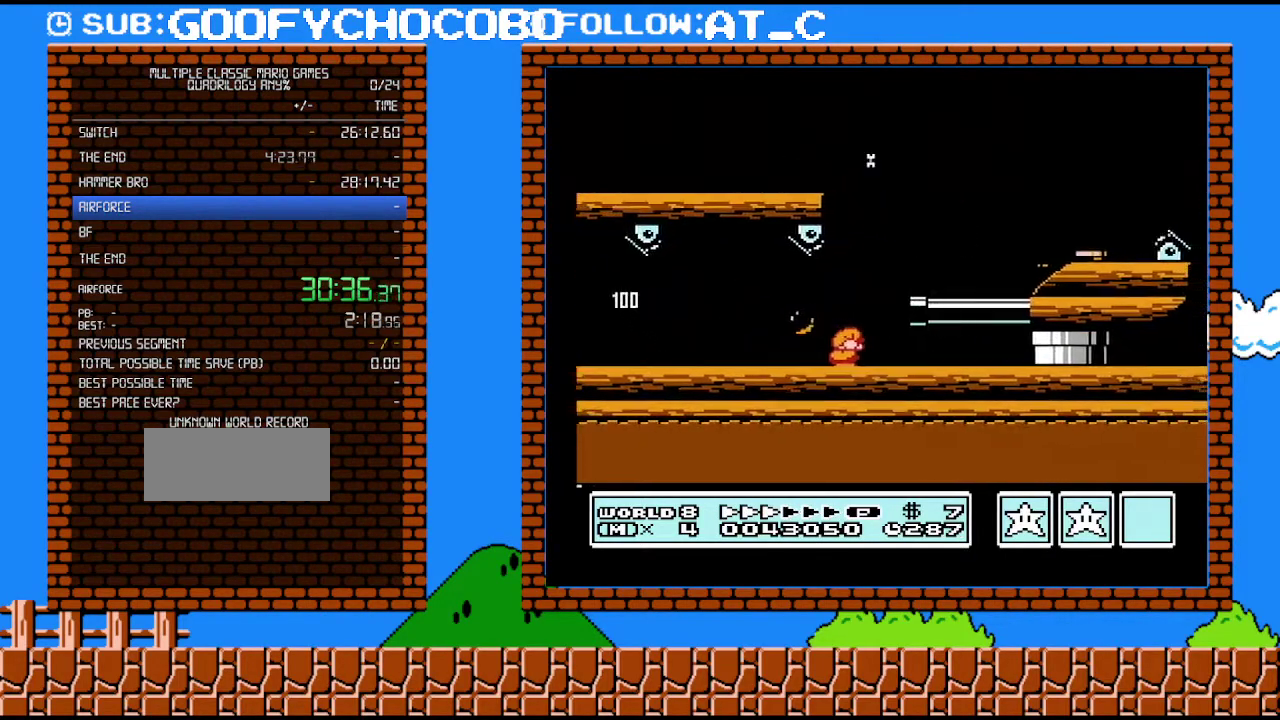
{"buttons": ["B", "DPAD_RIGHT"], "events": [[83, "A", "down"], [150, "DPAD_RIGHT", "down"], [183, "DPAD_DOWN", "up"], [250, "A", "up"]]}
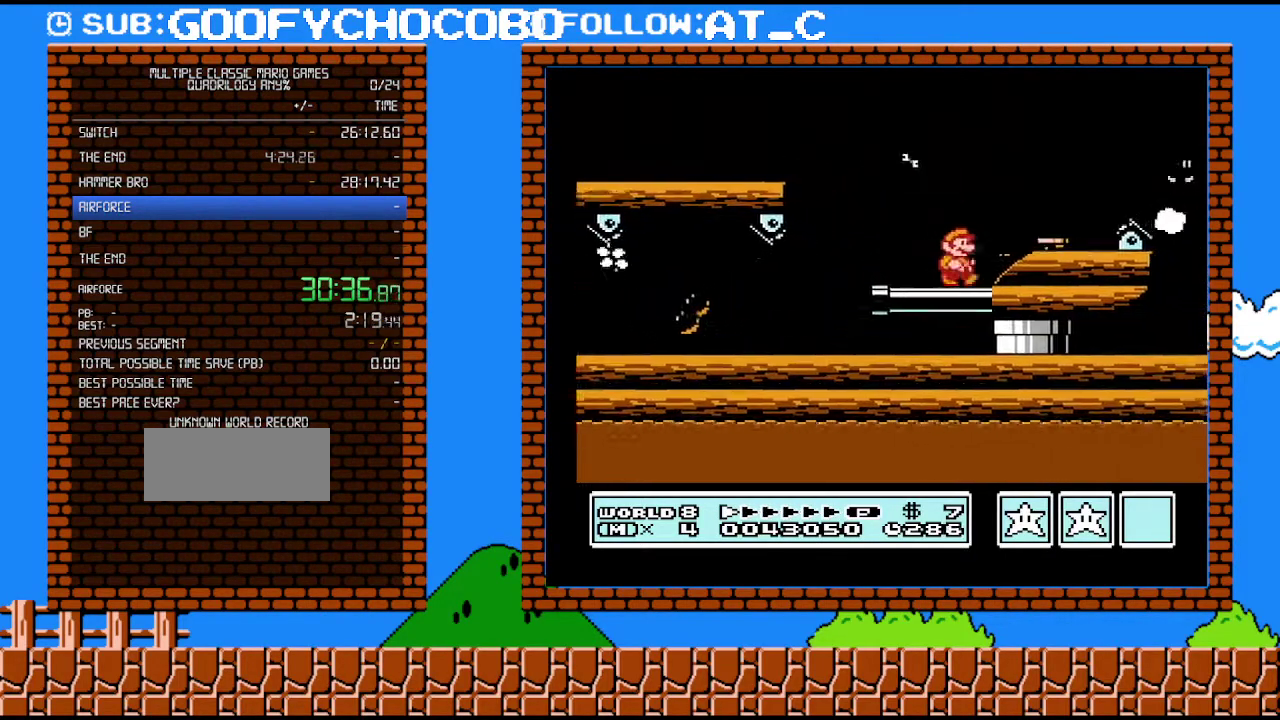
{"buttons": ["B"], "events": [[83, "B", "up"], [117, "DPAD_RIGHT", "up"], [183, "B", "down"], [250, "B", "up"], [467, "B", "down"]]}
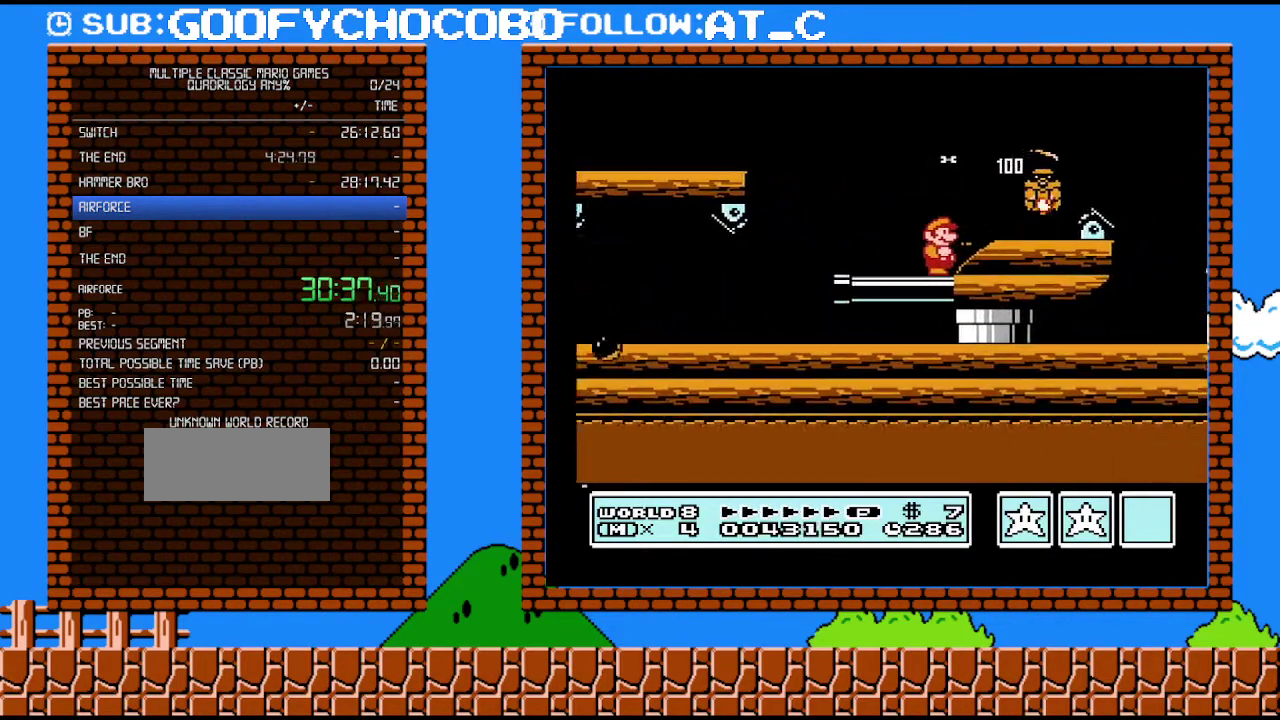
{"buttons": ["SELECT"], "events": [[250, "A", "down"], [300, "A", "up"], [333, "DPAD_RIGHT", "down"], [500, "B", "up"], [500, "DPAD_RIGHT", "up"], [500, "SELECT", "down"]]}
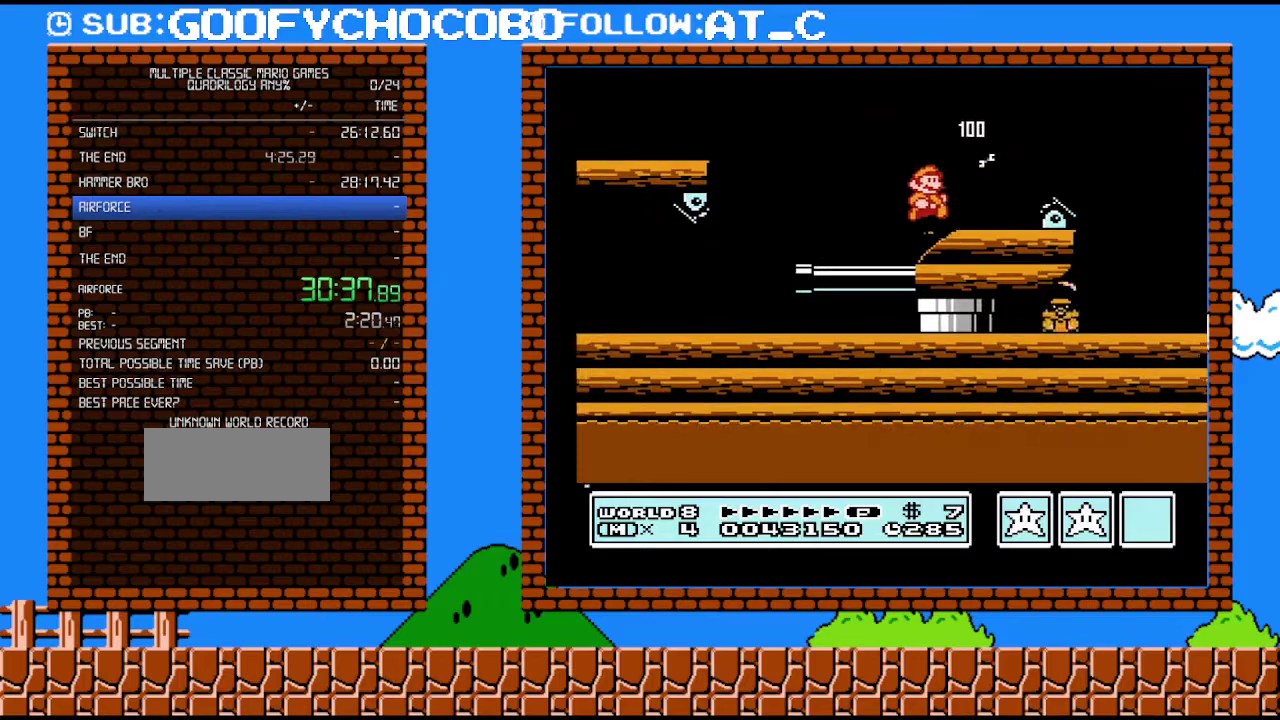
{"buttons": [], "events": [[33, "B", "down"], [33, "DPAD_RIGHT", "down"], [33, "SELECT", "up"], [83, "B", "up"], [83, "DPAD_RIGHT", "up"], [83, "SELECT", "down"], [117, "B", "down"], [117, "DPAD_RIGHT", "down"], [117, "SELECT", "up"], [267, "DPAD_RIGHT", "up"], [300, "DPAD_LEFT", "down"], [367, "B", "up"], [433, "DPAD_LEFT", "up"]]}